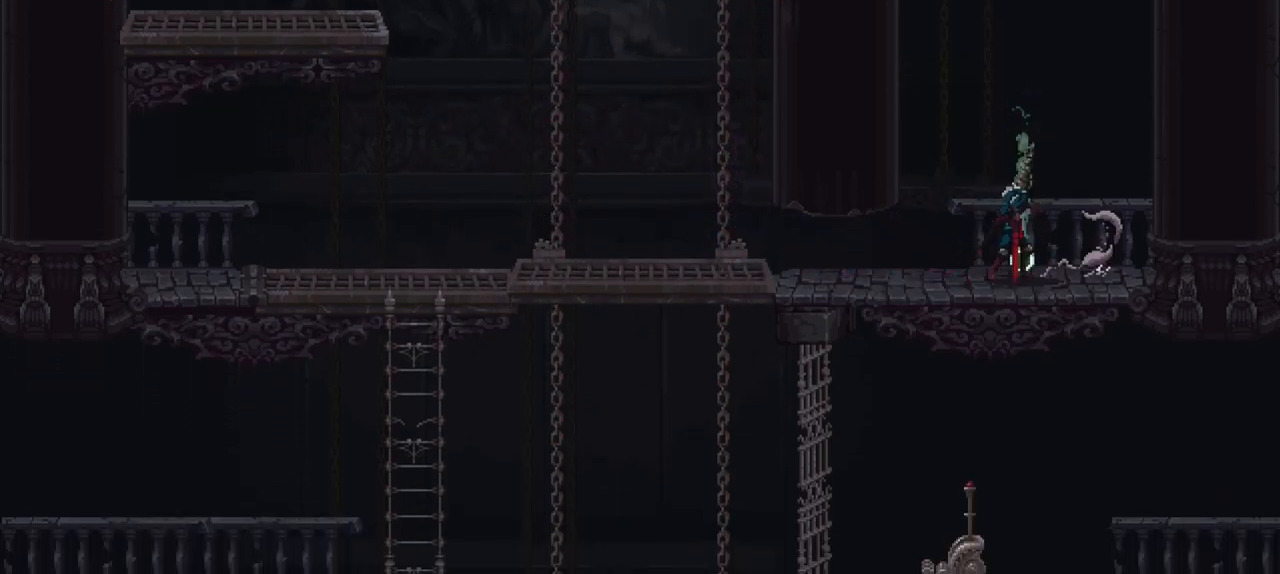
Gameplay with a controller (Xbox layout); each line is a JSON object with the inputs held at the frame after it. "events" lists button and stick changes between this image and that frame as [ms after this image, input, new state], when the widget could be followed in between. Not read: L3 R2 R3.
{"buttons": [], "left_stick": "center", "right_stick": "center", "events": []}
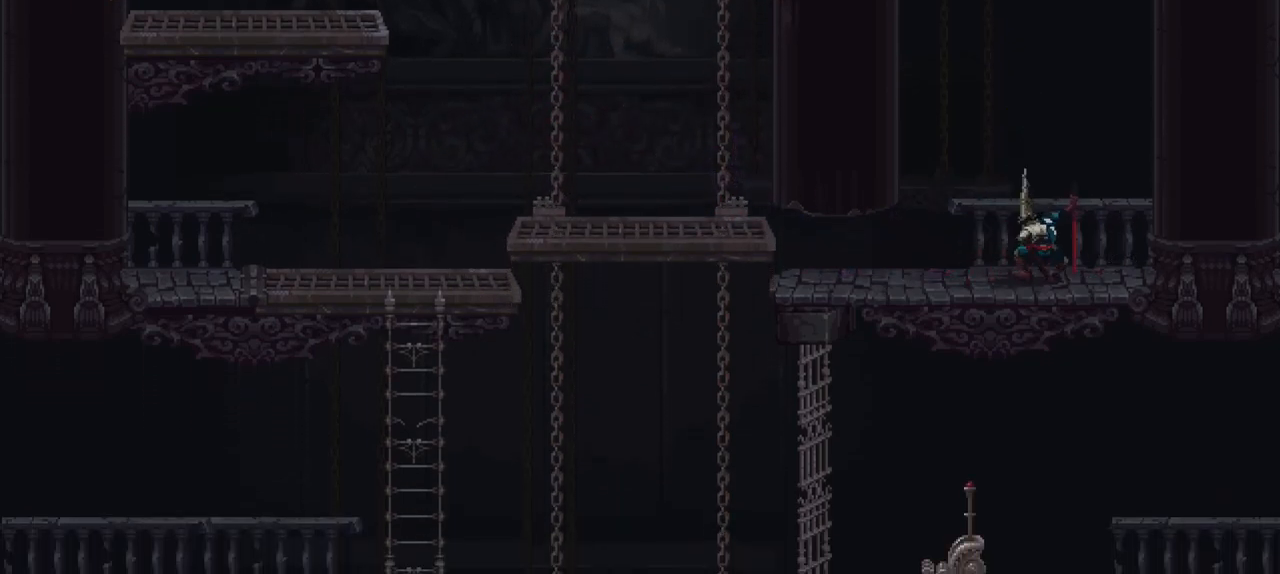
{"buttons": [], "left_stick": "center", "right_stick": "center", "events": []}
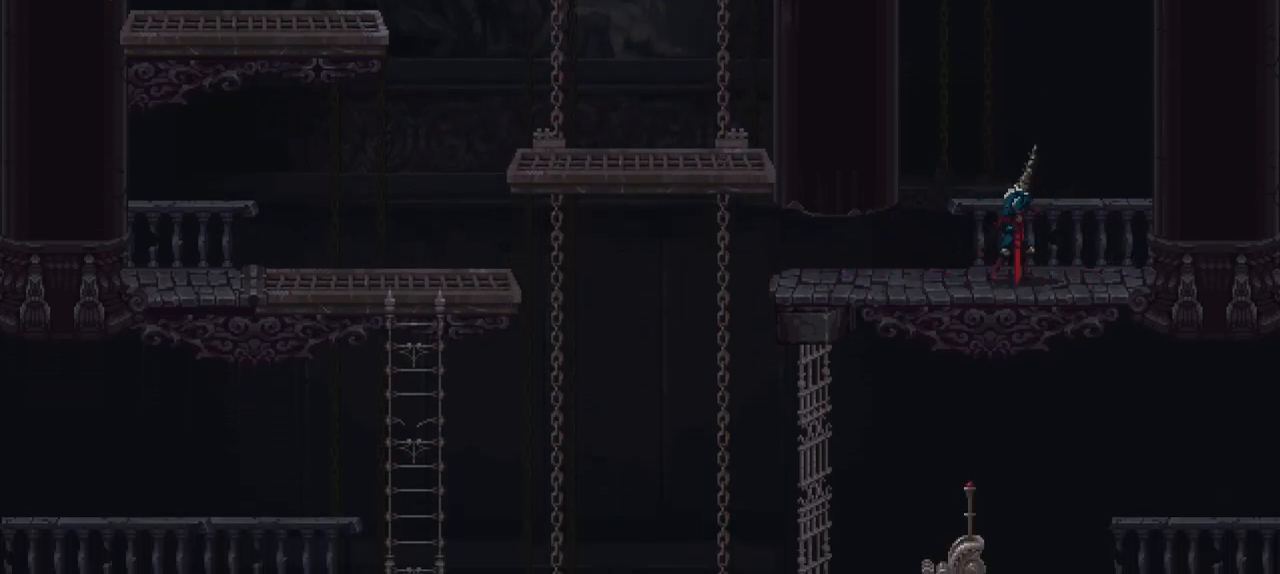
{"buttons": [], "left_stick": "left", "right_stick": "center", "events": [[50, "left_stick", "left"]]}
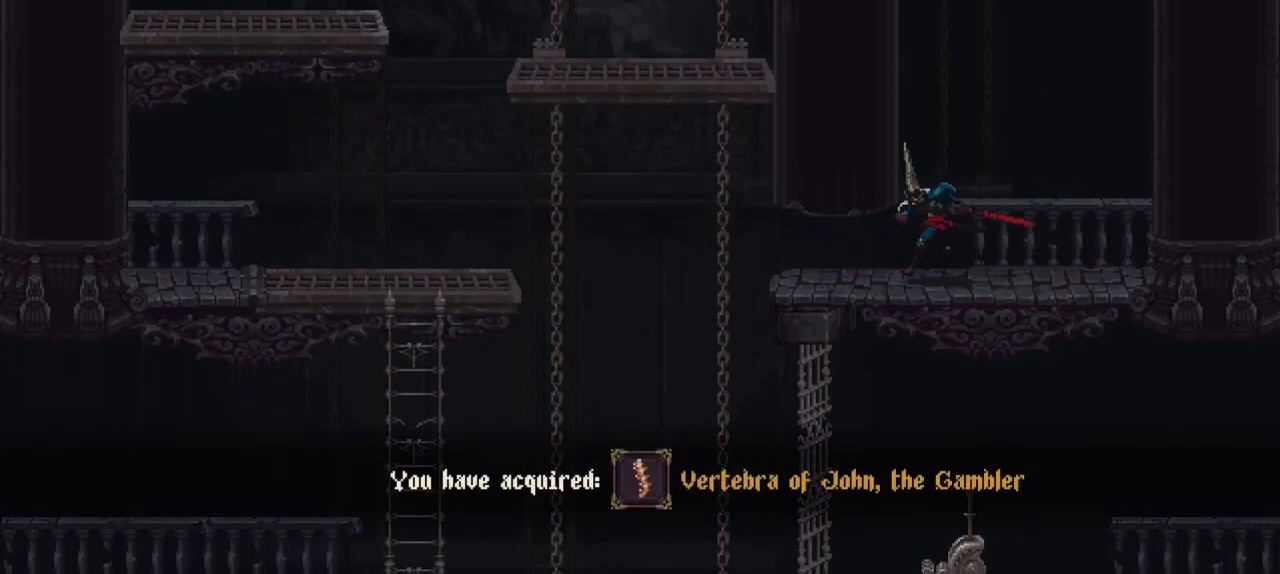
{"buttons": [], "left_stick": "left", "right_stick": "center", "events": []}
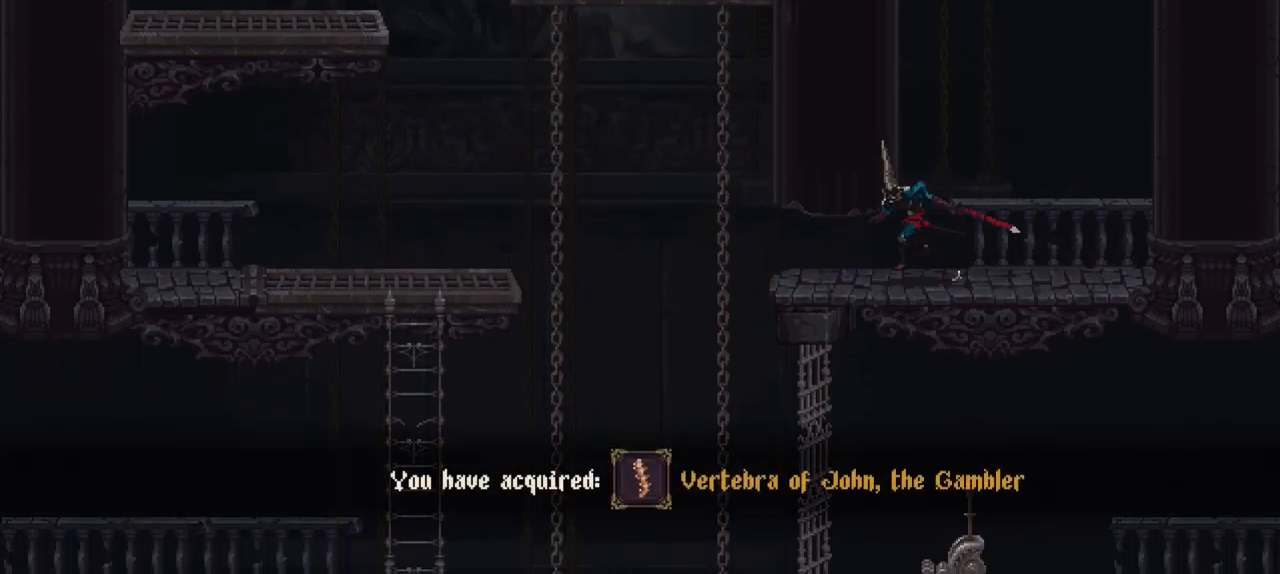
{"buttons": ["X"], "left_stick": "left", "right_stick": "center", "events": [[483, "X", "down"]]}
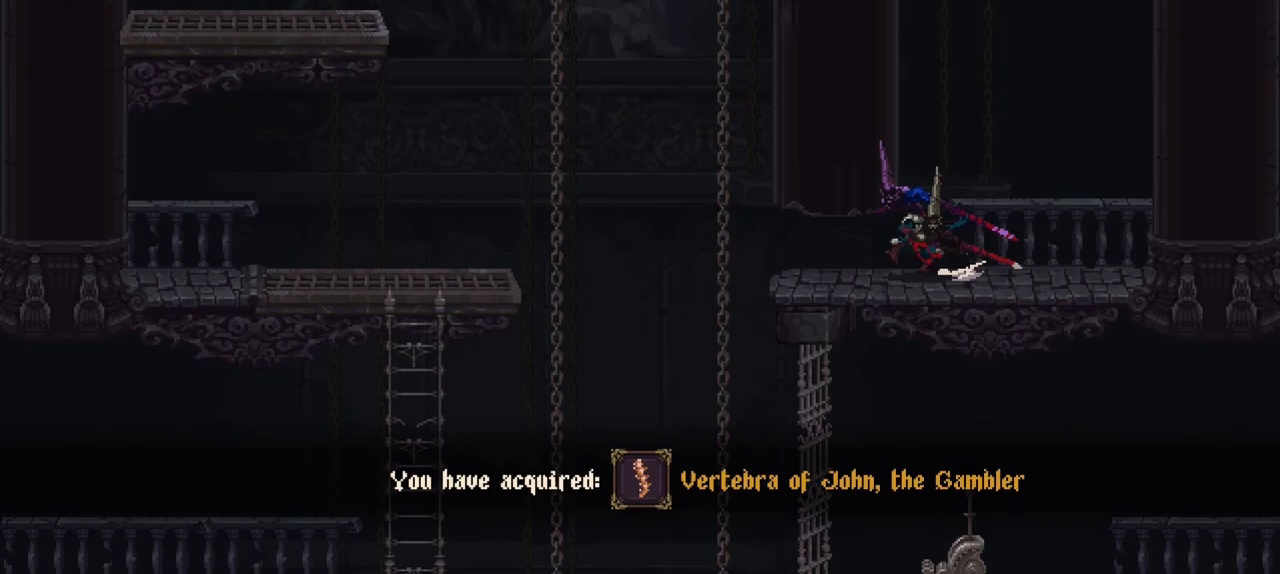
{"buttons": [], "left_stick": "left", "right_stick": "center", "events": [[483, "X", "up"]]}
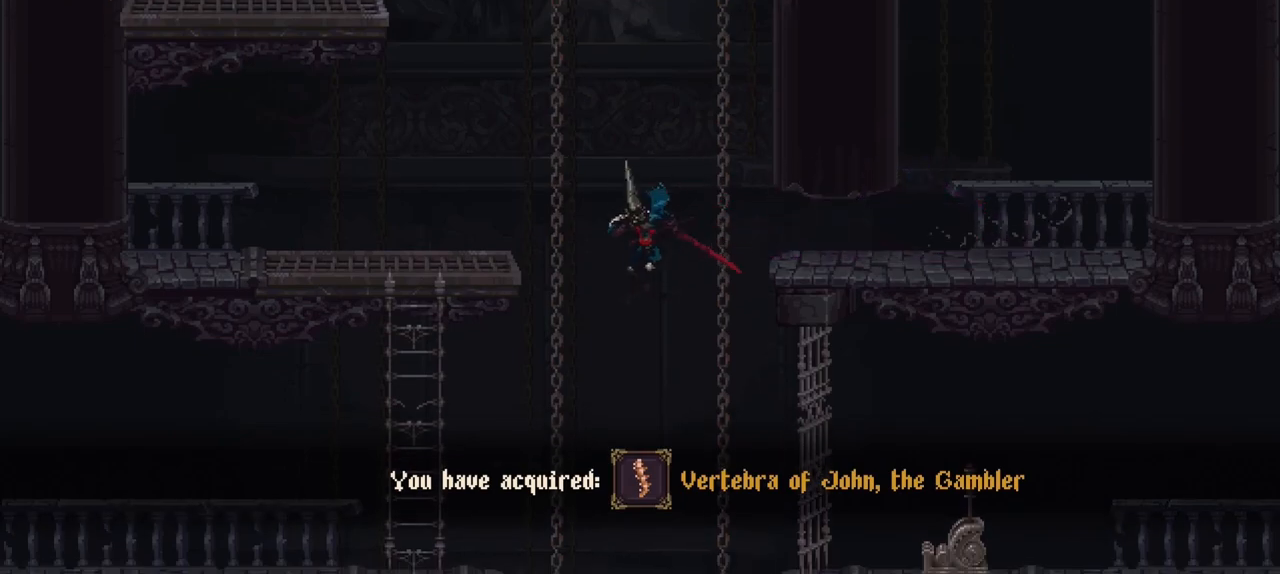
{"buttons": [], "left_stick": "left", "right_stick": "center", "events": []}
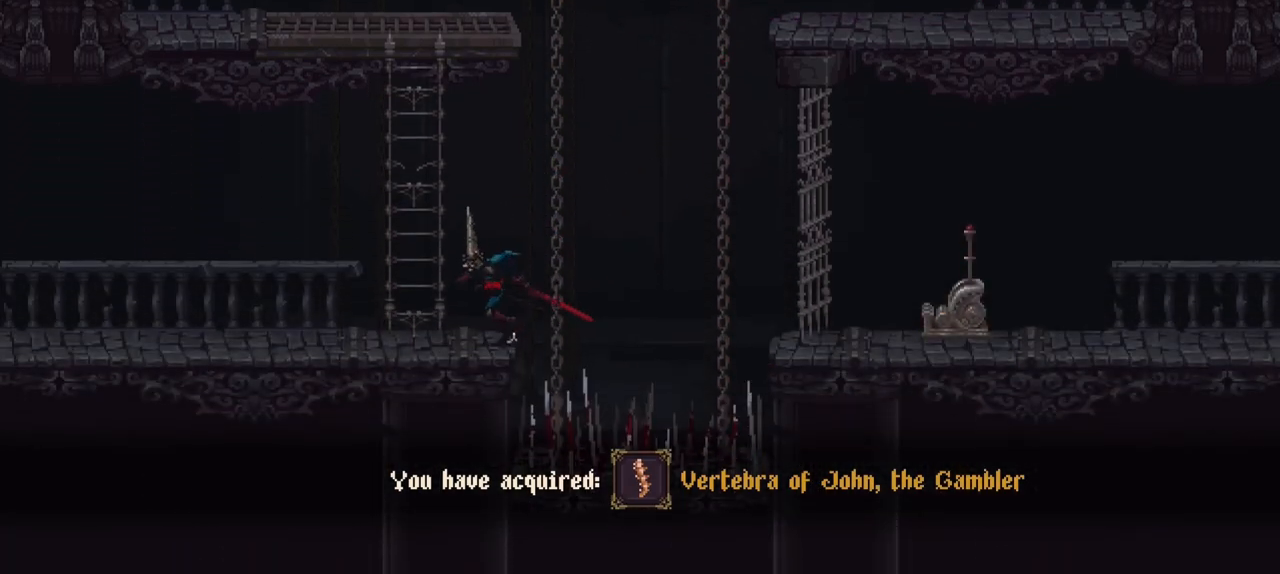
{"buttons": ["X"], "left_stick": "left", "right_stick": "center", "events": [[383, "X", "down"]]}
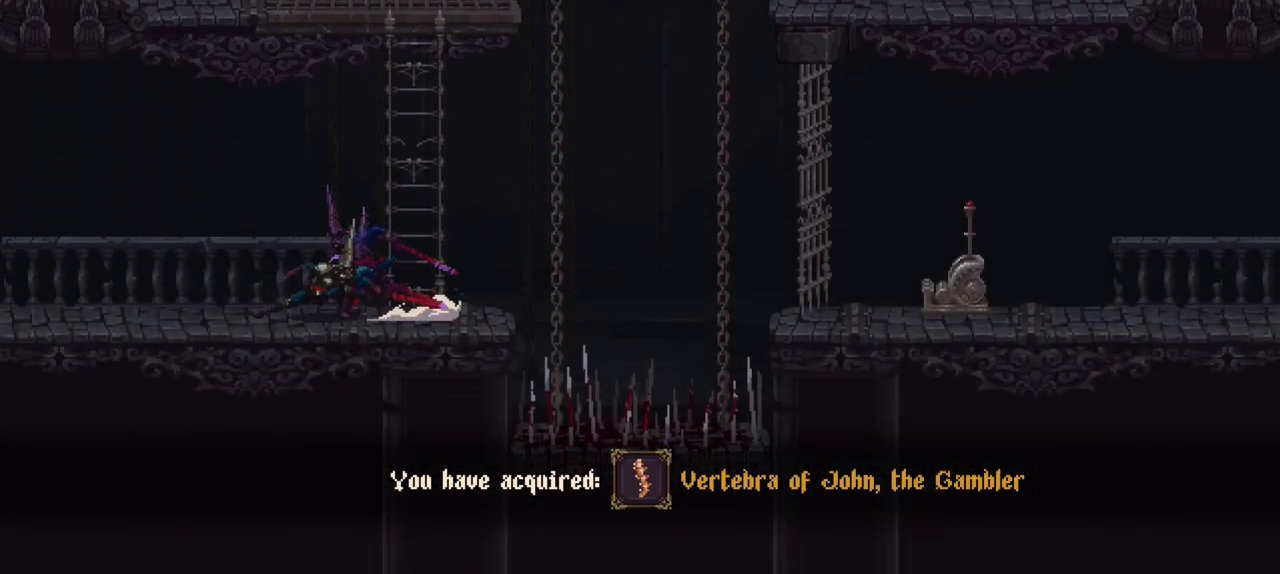
{"buttons": [], "left_stick": "left", "right_stick": "center", "events": [[283, "X", "up"]]}
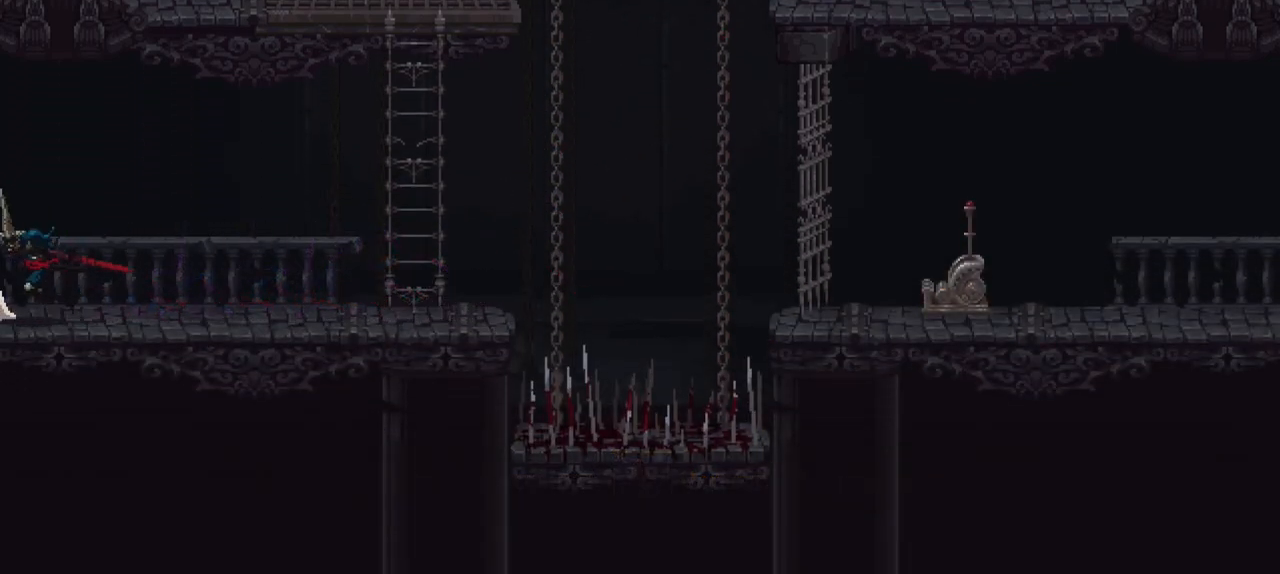
{"buttons": [], "left_stick": "center", "right_stick": "center", "events": [[483, "left_stick", "center"]]}
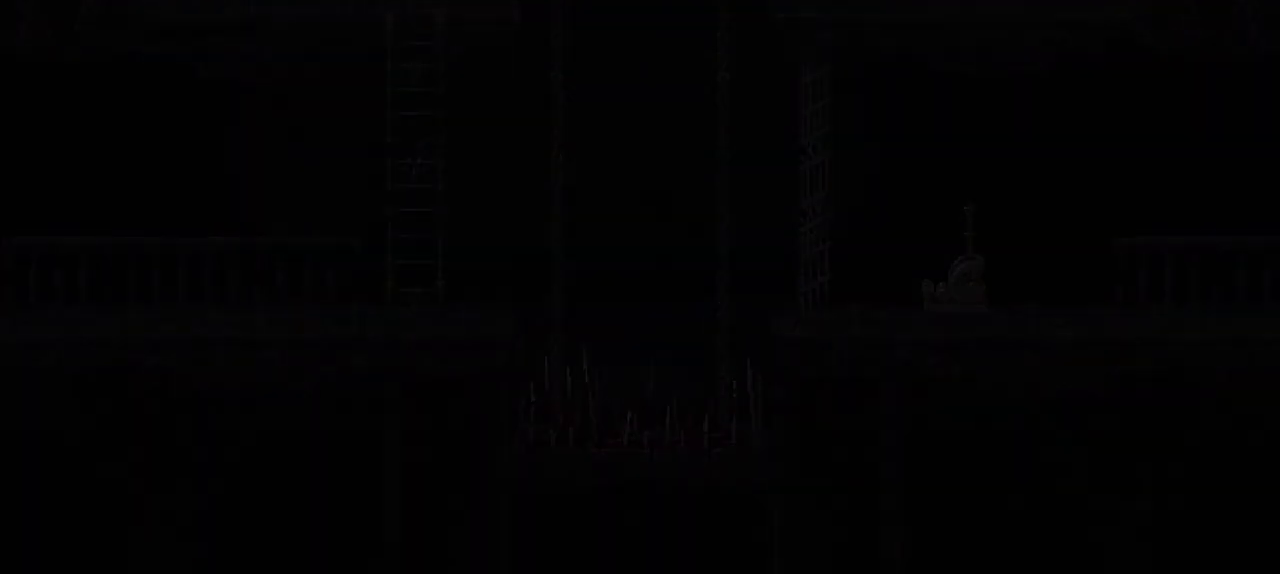
{"buttons": [], "left_stick": "center", "right_stick": "center", "events": []}
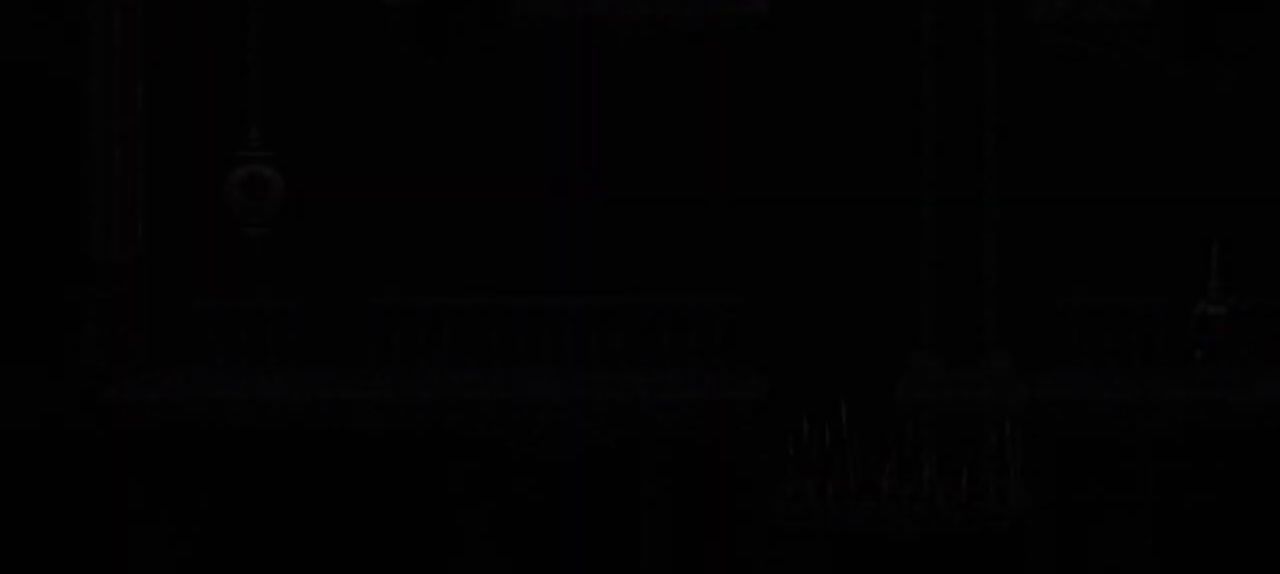
{"buttons": [], "left_stick": "center", "right_stick": "center", "events": []}
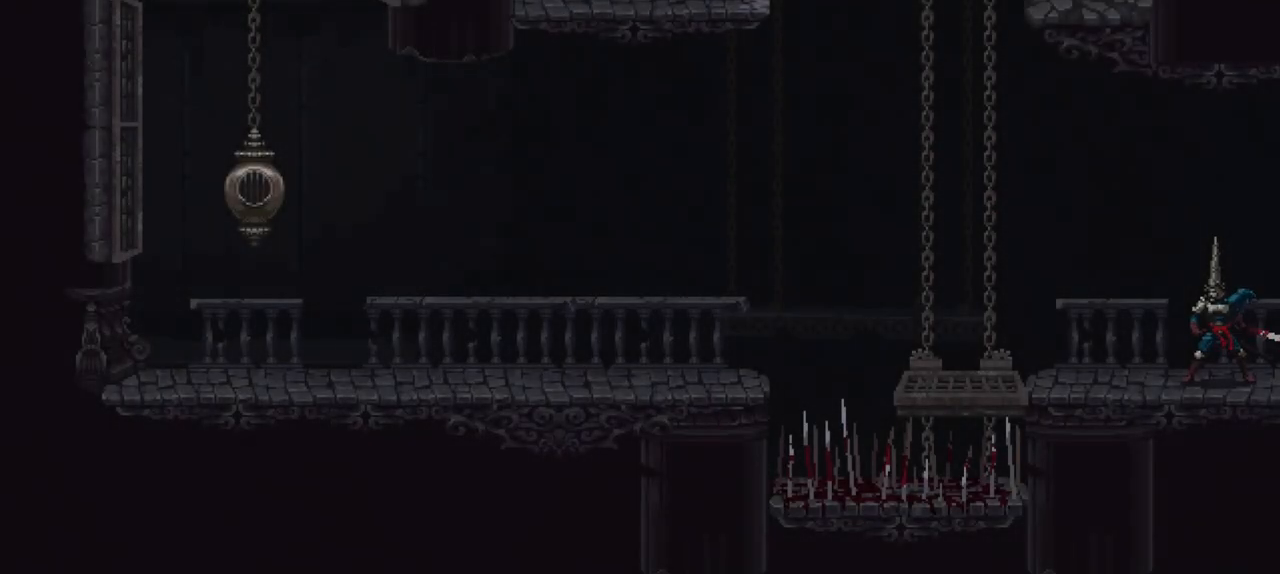
{"buttons": [], "left_stick": "left", "right_stick": "center", "events": [[283, "left_stick", "left"]]}
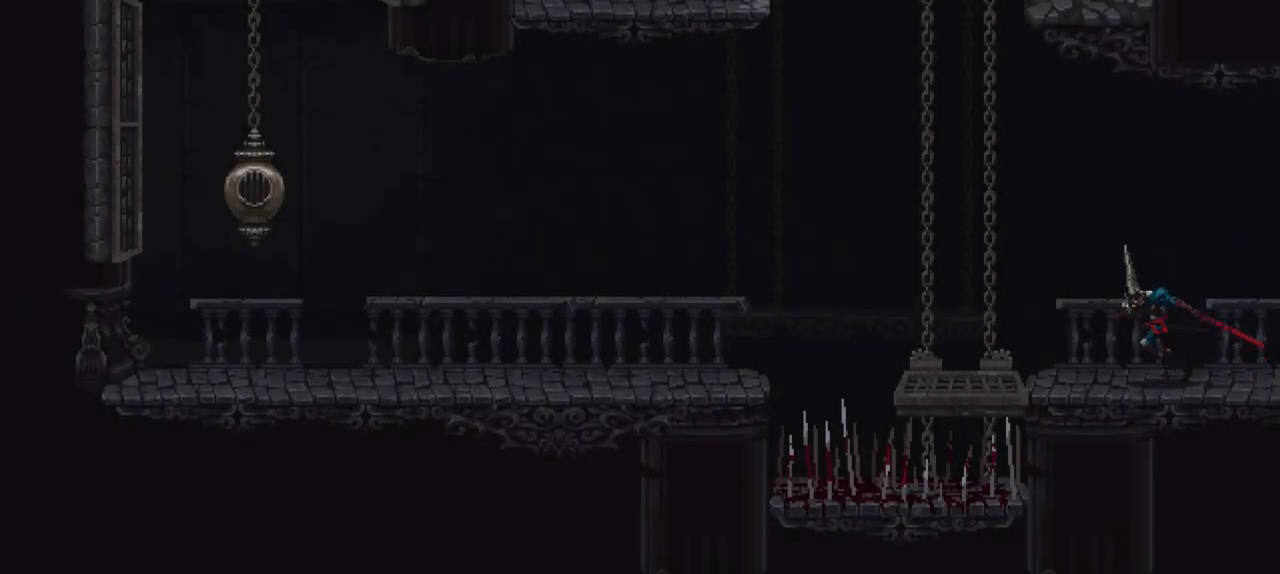
{"buttons": [], "left_stick": "left", "right_stick": "center", "events": []}
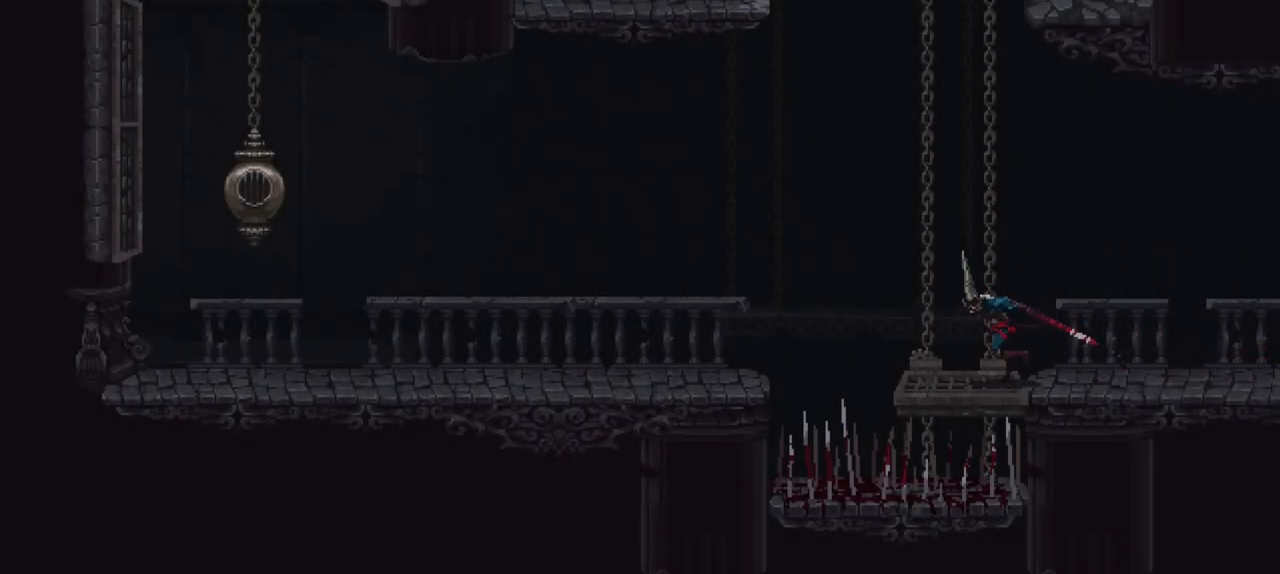
{"buttons": [], "left_stick": "left", "right_stick": "center", "events": [[183, "A", "down"], [350, "A", "up"]]}
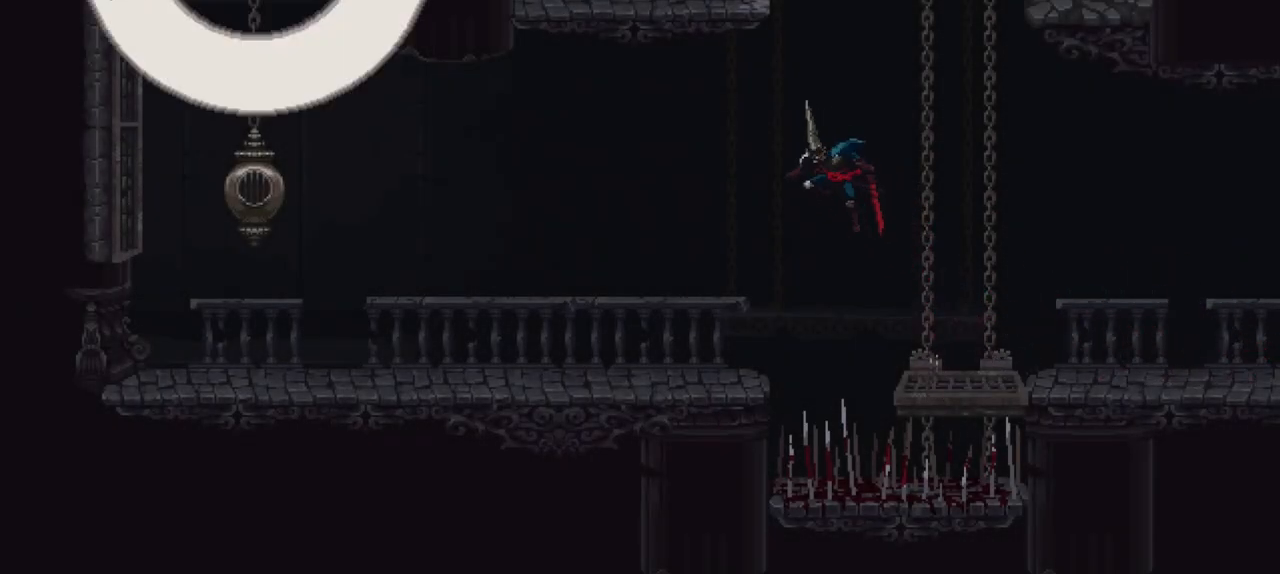
{"buttons": [], "left_stick": "left", "right_stick": "center", "events": []}
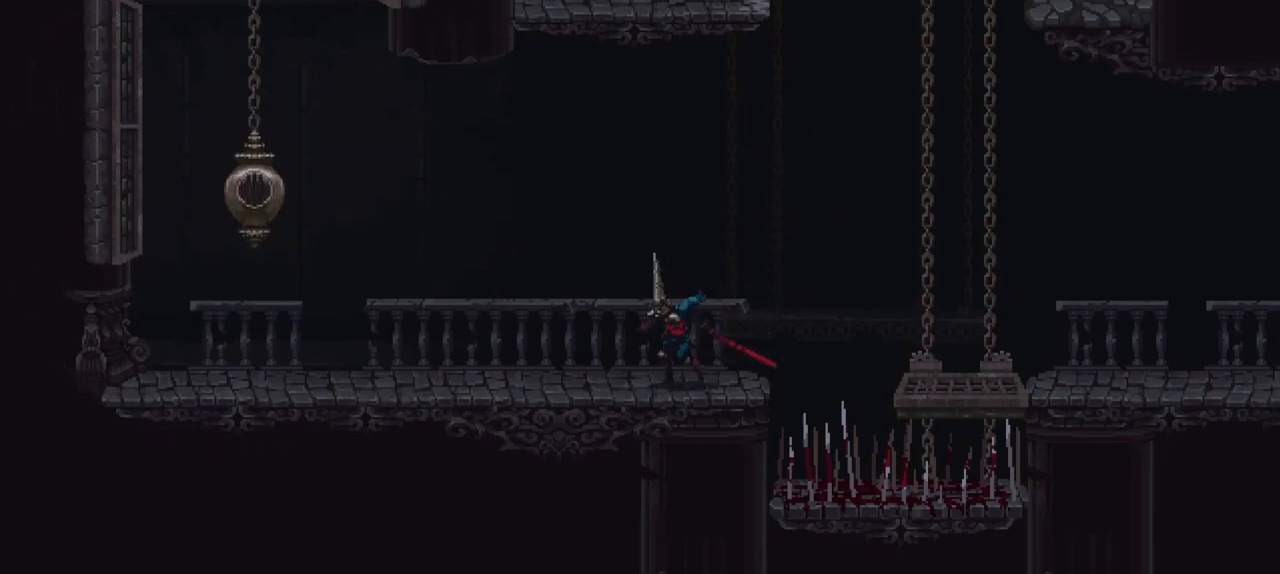
{"buttons": ["X"], "left_stick": "left", "right_stick": "center", "events": [[217, "X", "down"]]}
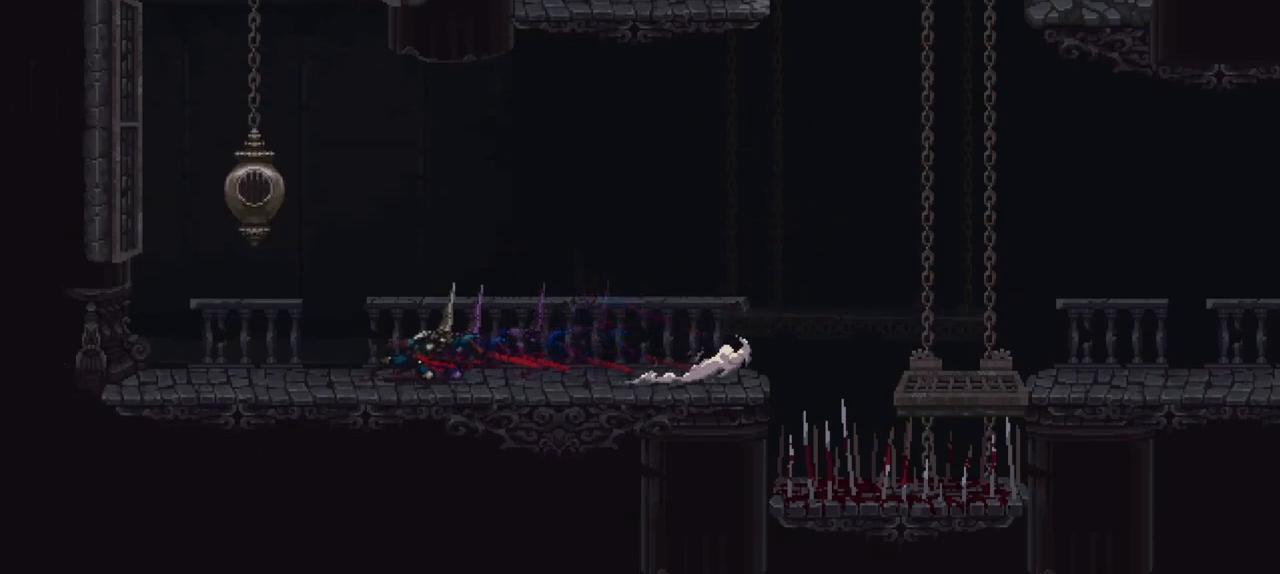
{"buttons": ["A"], "left_stick": "left", "right_stick": "center", "events": [[17, "X", "up"], [117, "A", "down"]]}
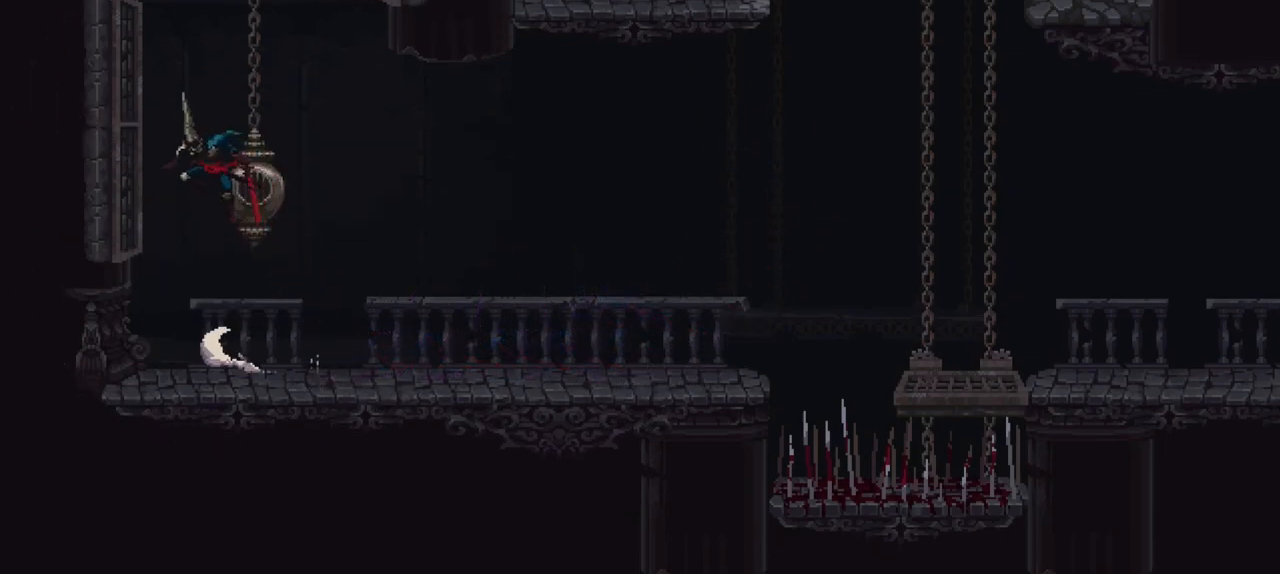
{"buttons": ["A"], "left_stick": "left", "right_stick": "center", "events": [[17, "R1", "down"], [50, "A", "up"], [217, "A", "down"], [217, "R1", "up"]]}
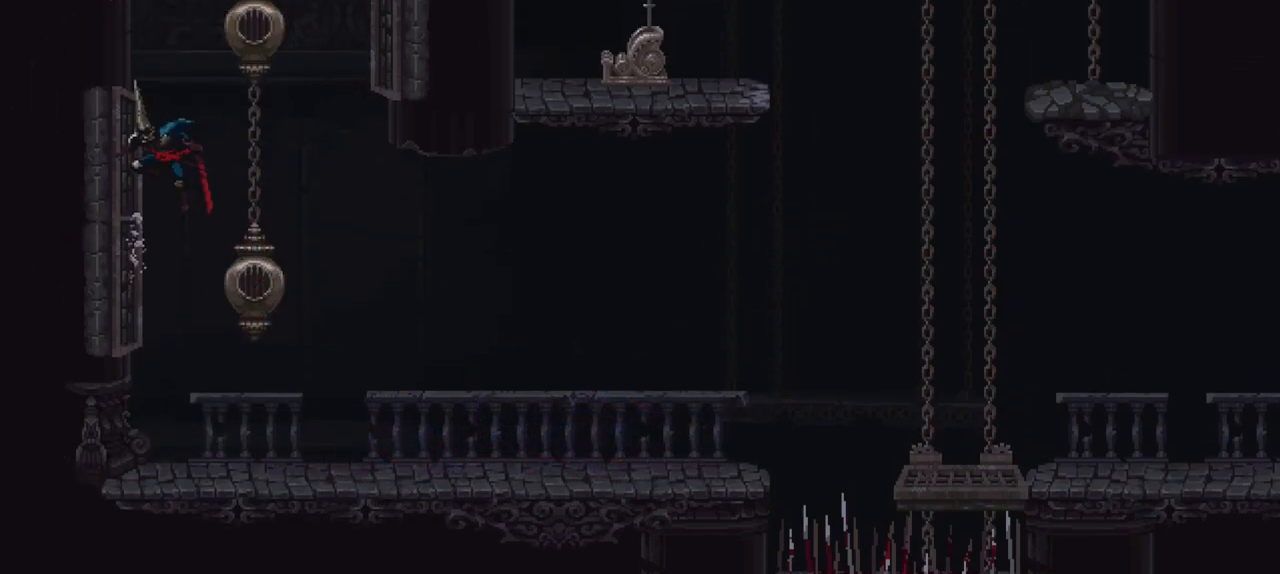
{"buttons": ["A"], "left_stick": "right", "right_stick": "center", "events": [[17, "A", "up"], [17, "R1", "down"], [83, "left_stick", "right"], [117, "R1", "up"], [150, "A", "down"]]}
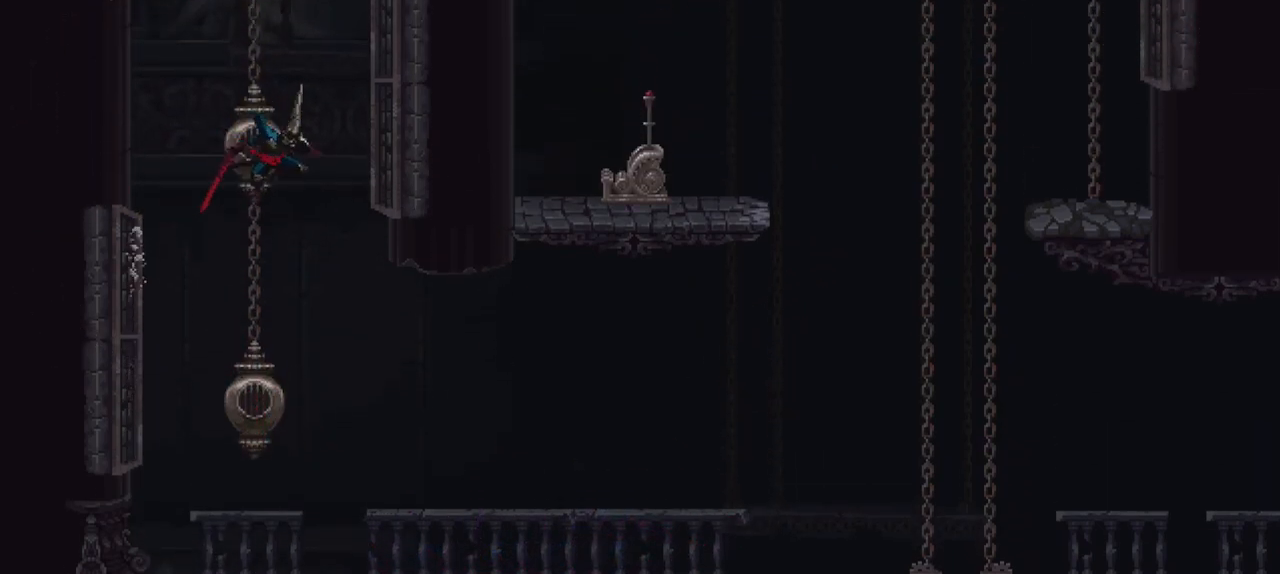
{"buttons": ["A"], "left_stick": "right", "right_stick": "center", "events": [[117, "R1", "down"], [200, "A", "up"], [250, "R1", "up"], [283, "A", "down"]]}
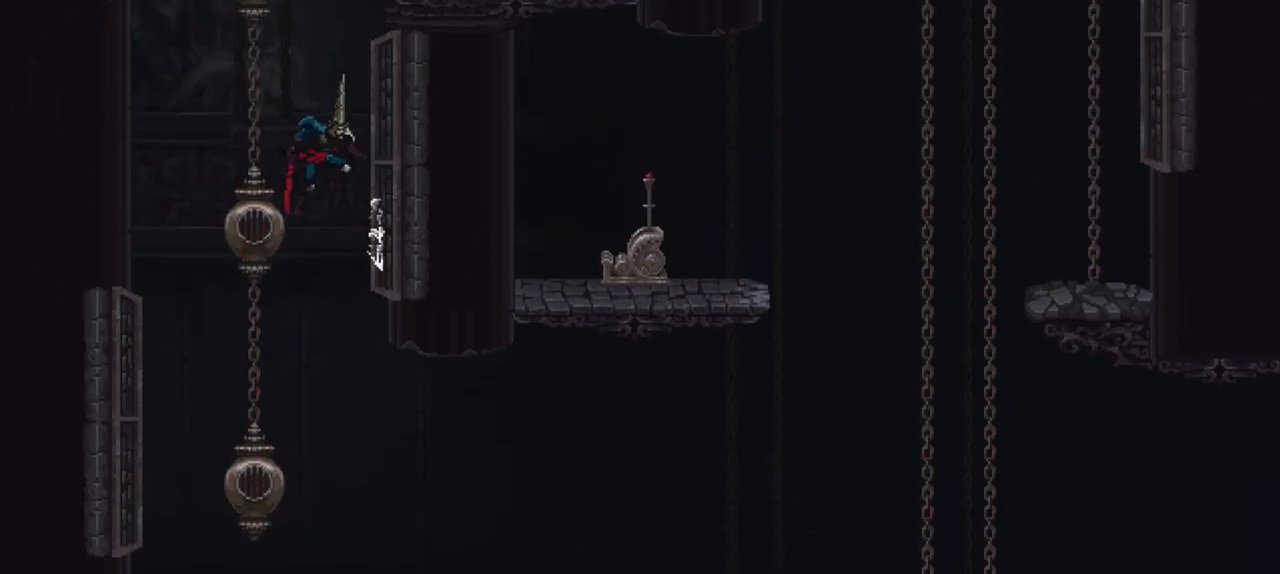
{"buttons": ["R1"], "left_stick": "right", "right_stick": "center", "events": [[50, "A", "up"], [50, "R1", "down"], [150, "A", "down"], [150, "R1", "up"], [283, "A", "up"], [350, "R1", "down"]]}
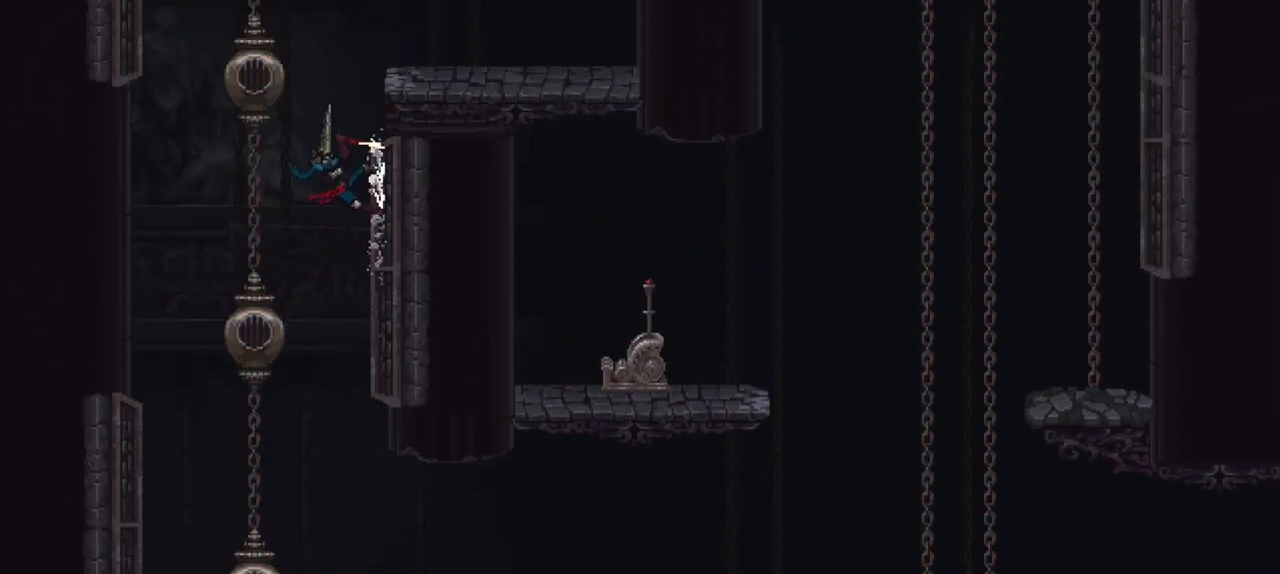
{"buttons": [], "left_stick": "up-right", "right_stick": "center", "events": [[17, "R1", "up"], [50, "A", "down"], [183, "A", "up"], [450, "left_stick", "up-right"]]}
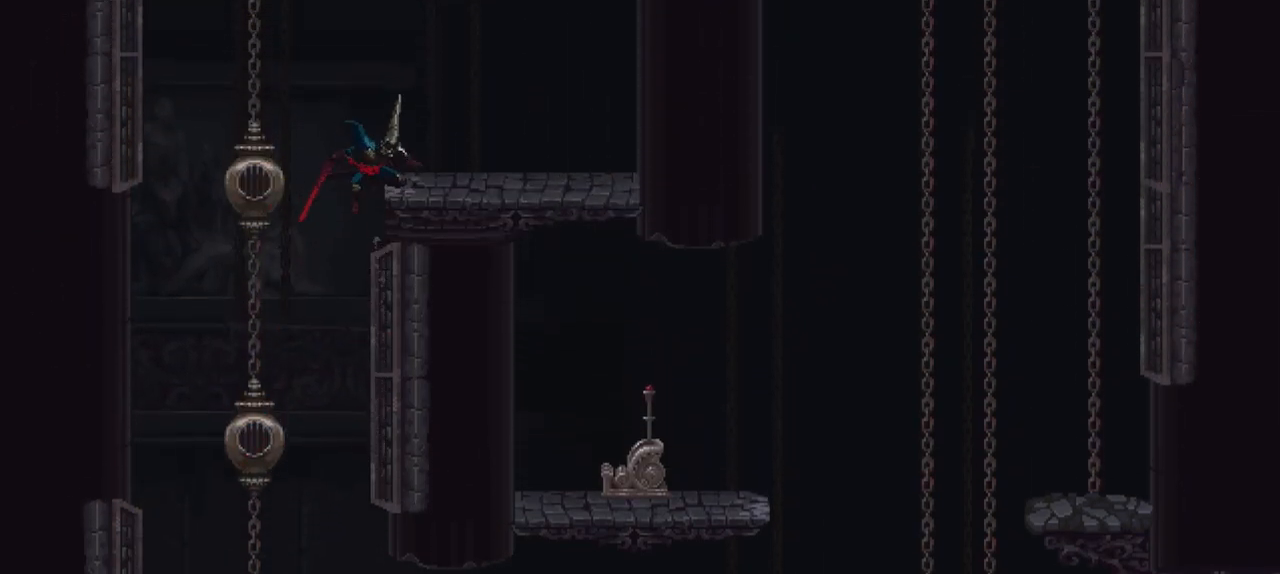
{"buttons": [], "left_stick": "up-right", "right_stick": "center", "events": []}
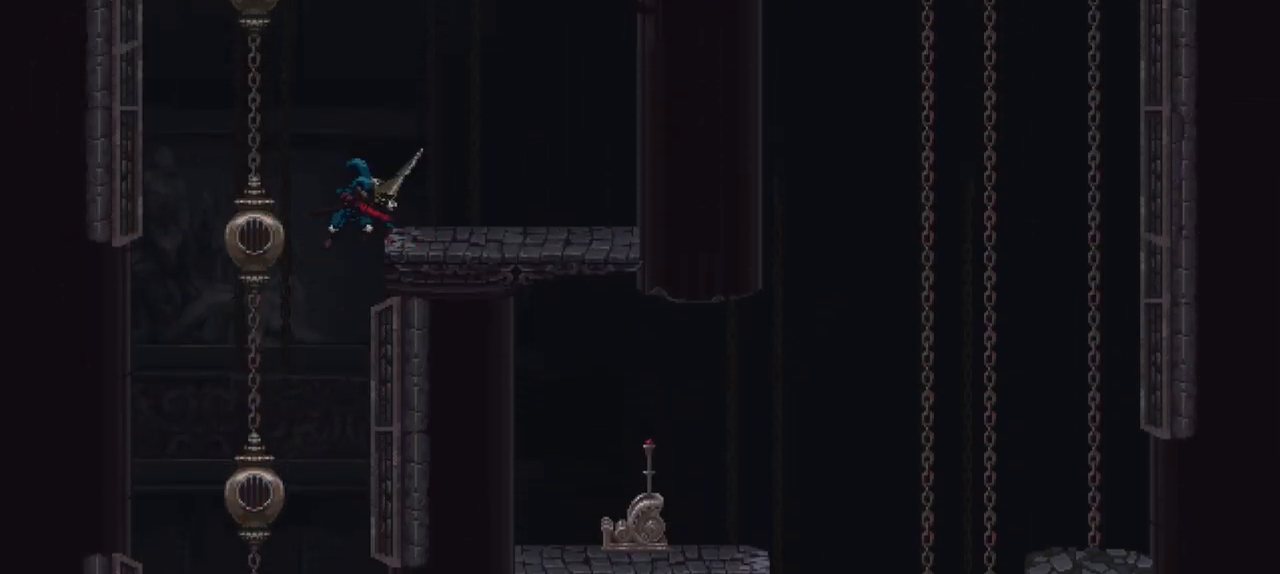
{"buttons": [], "left_stick": "right", "right_stick": "center", "events": [[50, "left_stick", "right"]]}
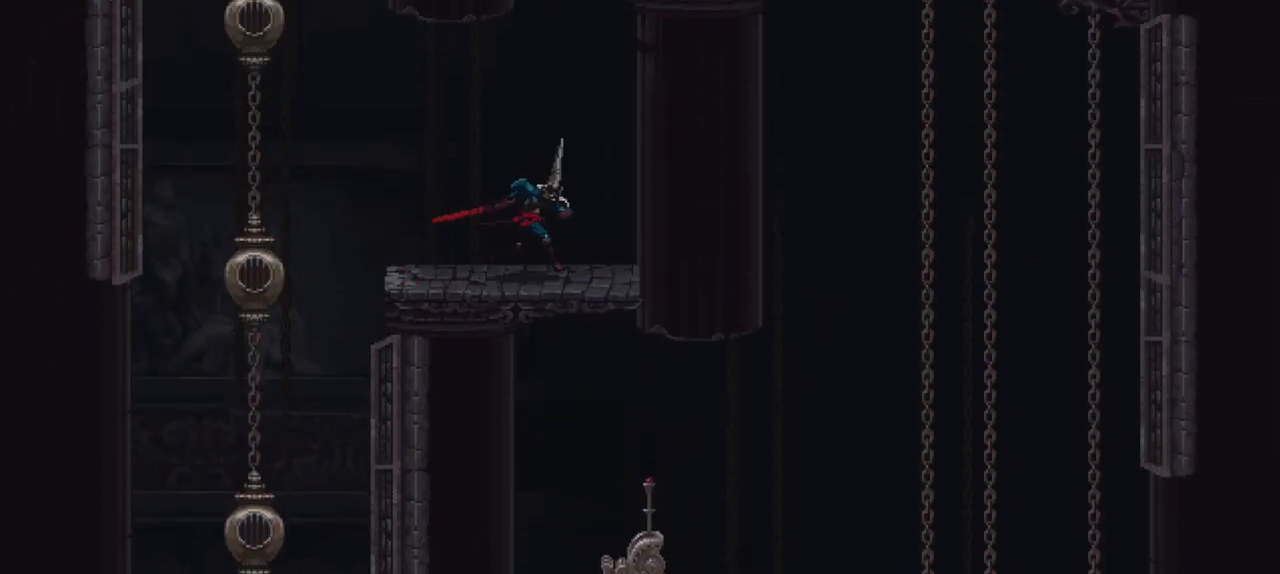
{"buttons": [], "left_stick": "center", "right_stick": "center", "events": [[117, "left_stick", "center"], [183, "left_stick", "left"], [250, "left_stick", "center"]]}
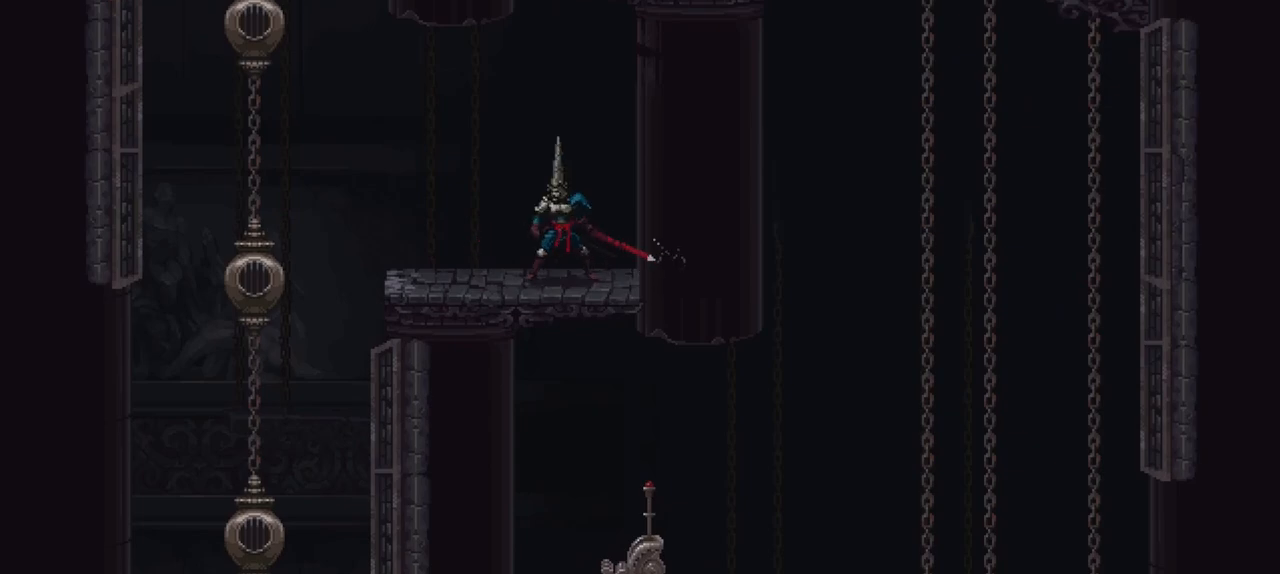
{"buttons": [], "left_stick": "center", "right_stick": "center", "events": []}
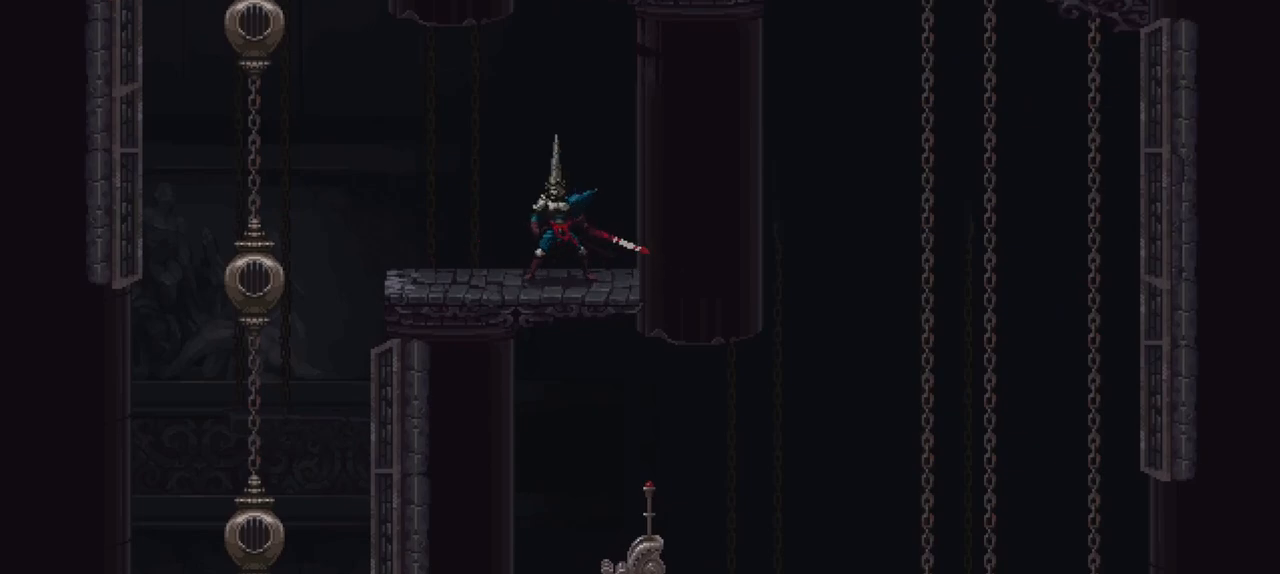
{"buttons": [], "left_stick": "center", "right_stick": "center", "events": []}